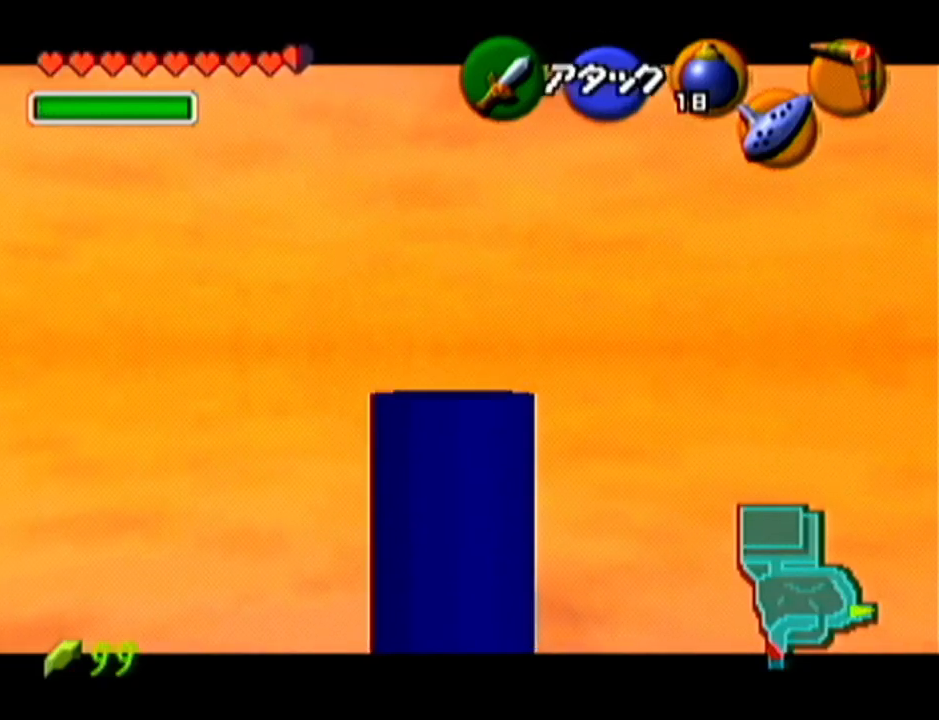
Gameplay with a controller (Nintendo layout); each line is a JSON object with the inputs held at the frame after it. "events" lists button and stick changes between this image and that frame as [ms after this image, input, new state], when the widget could be followed in between. Not read: L3 R3.
{"buttons": ["Z"], "left_stick": "down-right", "events": [[351, "left_stick", "center"], [451, "left_stick", "down-right"]]}
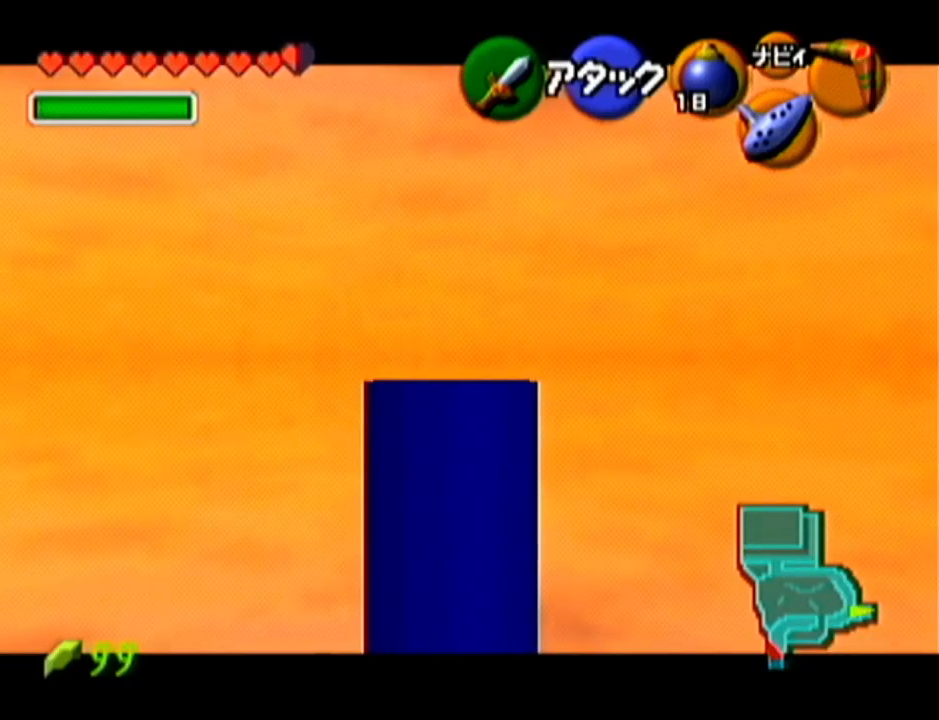
{"buttons": ["Z"], "left_stick": "up", "events": [[250, "left_stick", "center"], [450, "left_stick", "up"]]}
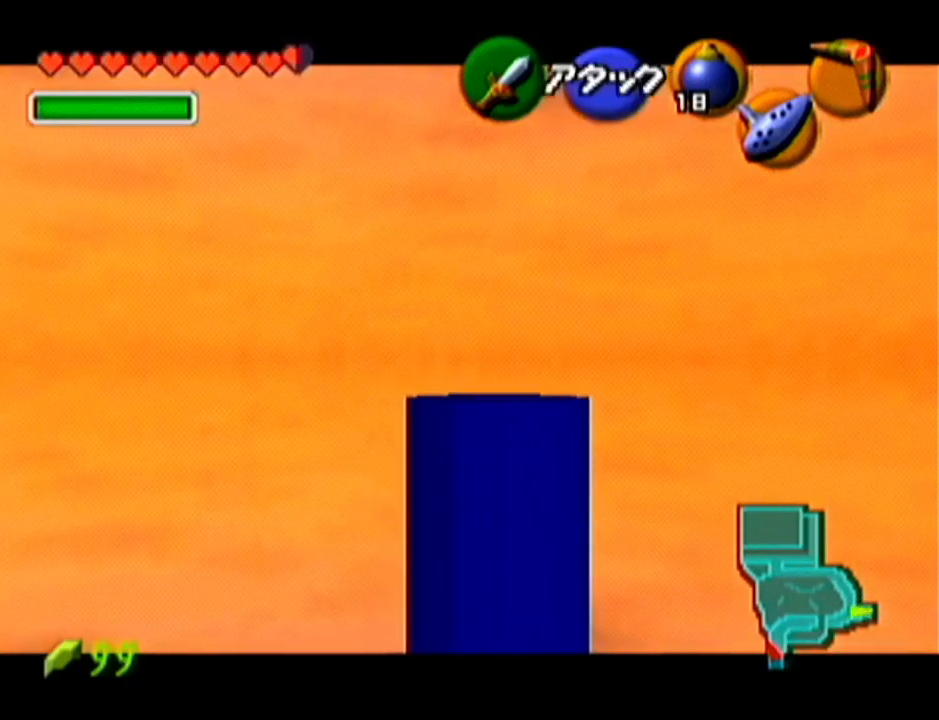
{"buttons": ["Z"], "left_stick": "up", "events": []}
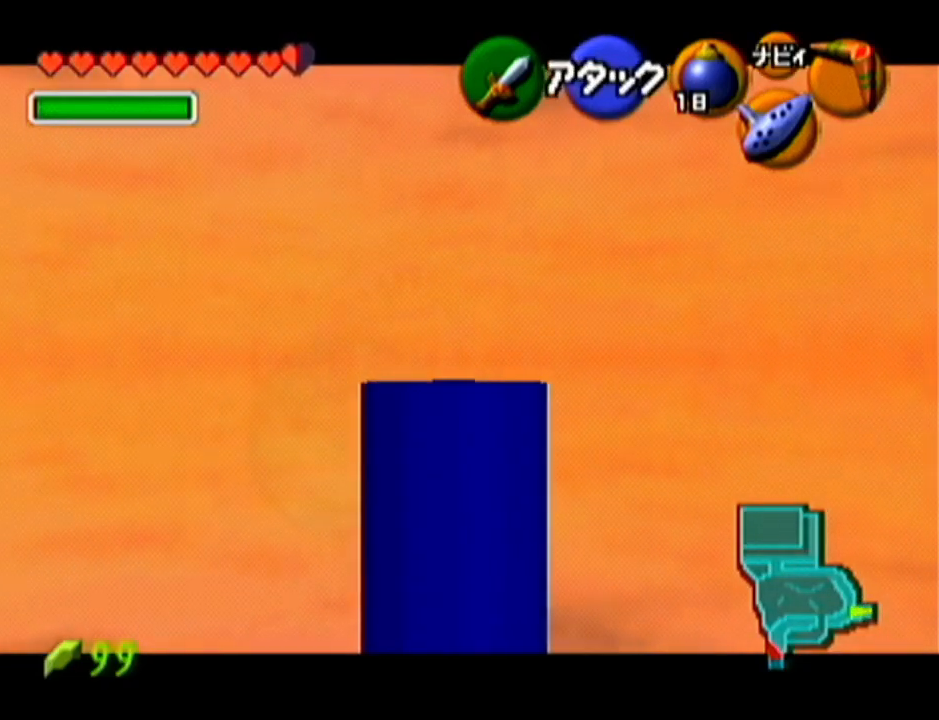
{"buttons": ["Z"], "left_stick": "up", "events": [[100, "left_stick", "right"], [384, "left_stick", "center"], [484, "left_stick", "up"]]}
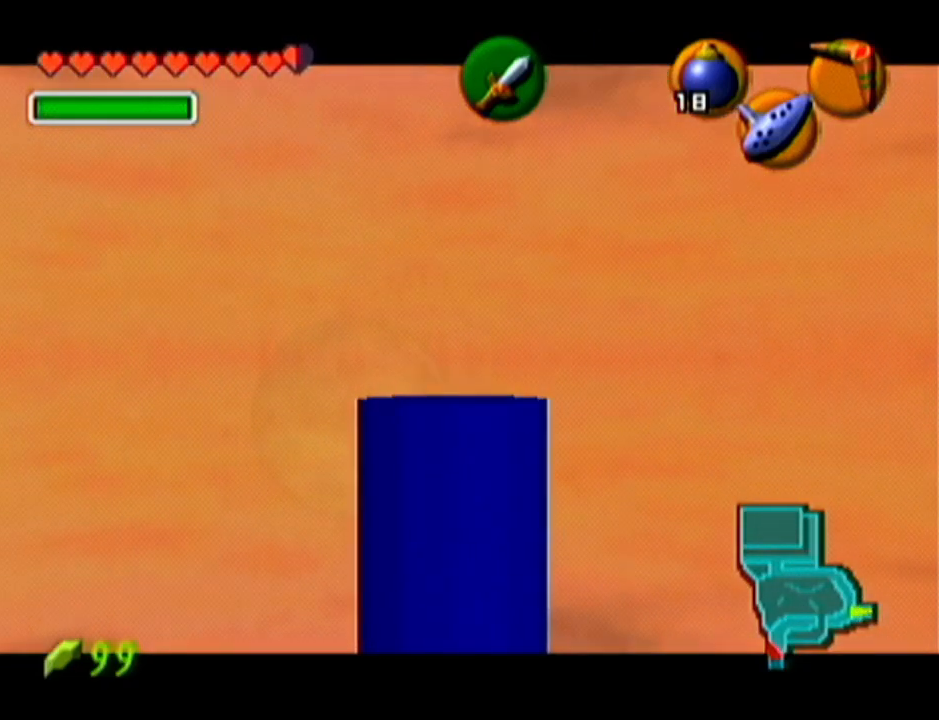
{"buttons": ["Z"], "left_stick": "up", "events": []}
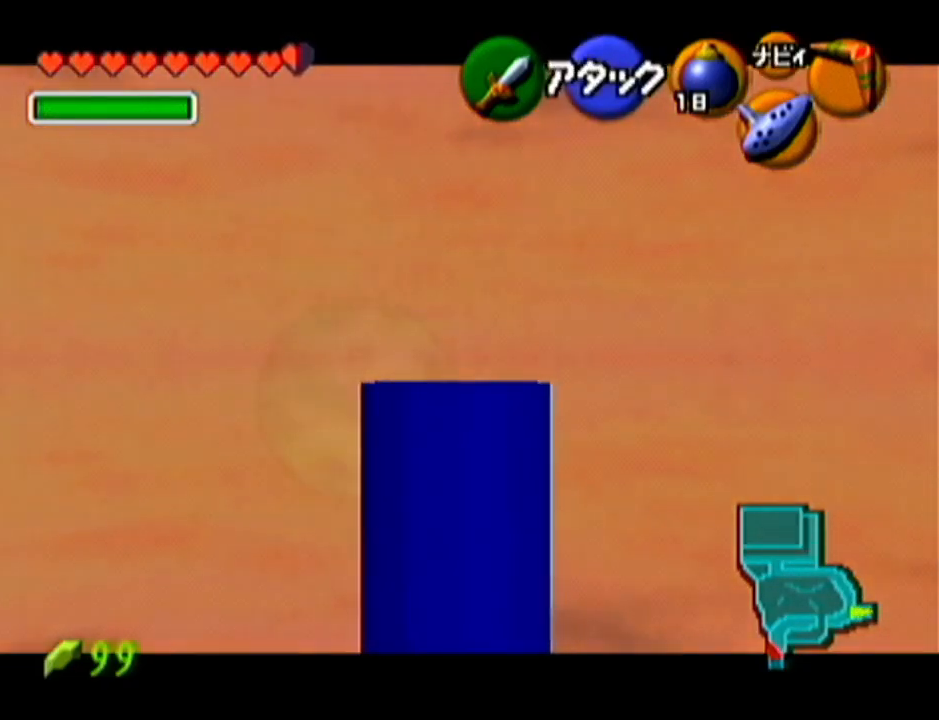
{"buttons": ["Z"], "left_stick": "down-left", "events": [[100, "left_stick", "center"], [233, "left_stick", "down-left"]]}
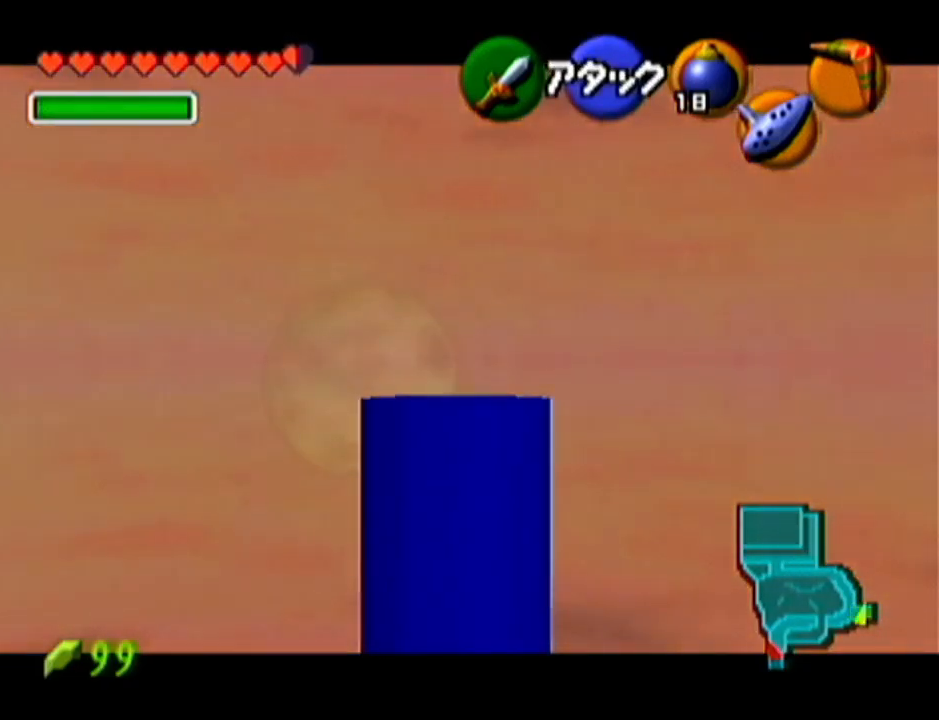
{"buttons": ["Z"], "left_stick": "up", "events": [[134, "left_stick", "center"], [317, "left_stick", "up"]]}
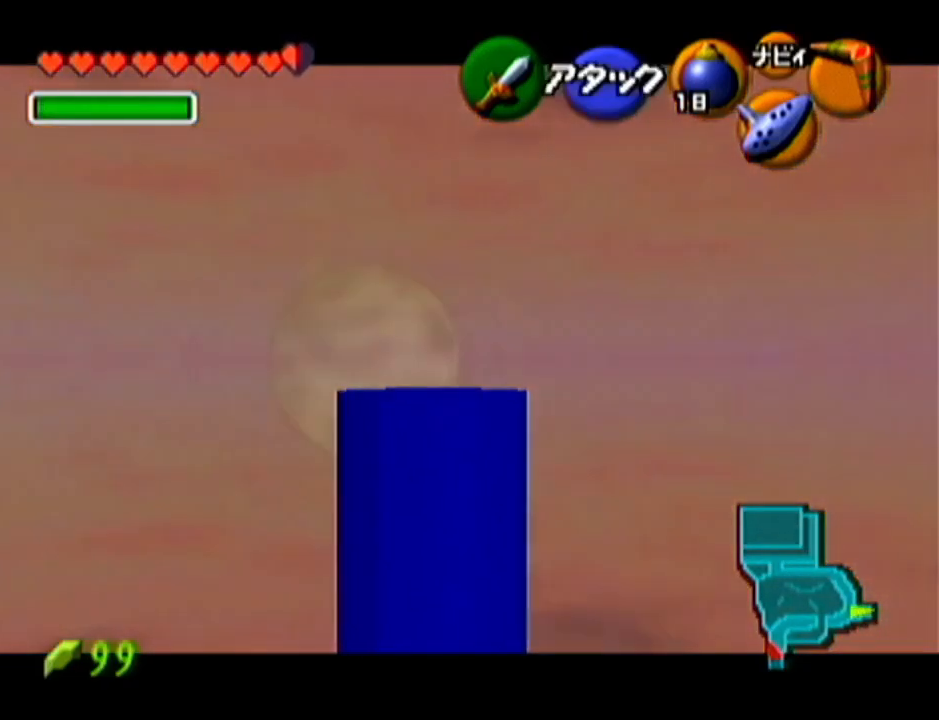
{"buttons": ["Z"], "left_stick": "center", "events": [[350, "left_stick", "center"]]}
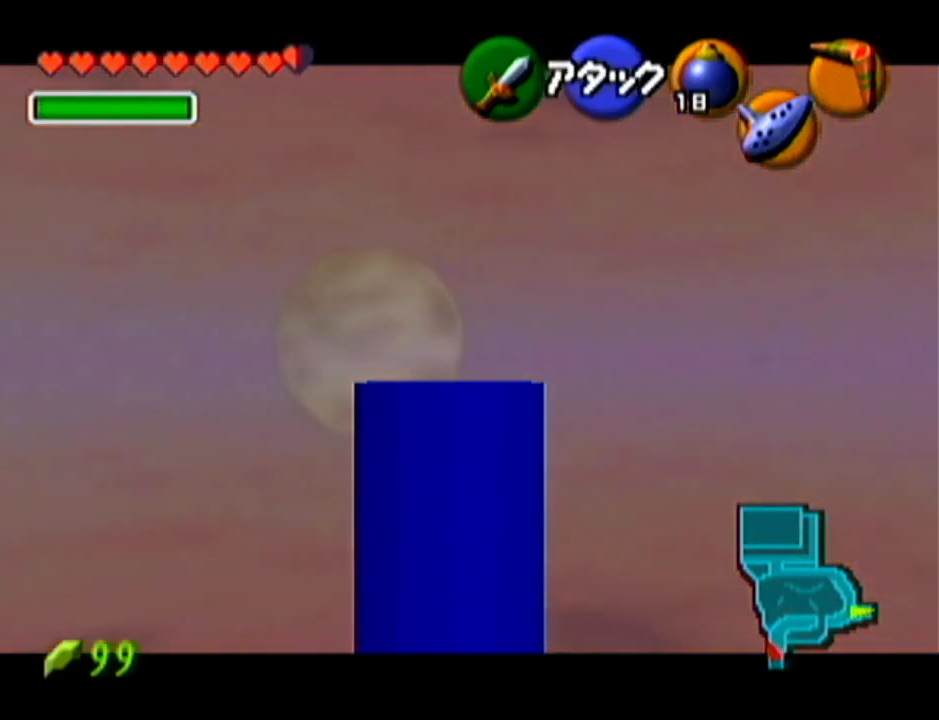
{"buttons": ["Z"], "left_stick": "up", "events": [[17, "left_stick", "down-left"], [351, "left_stick", "center"], [484, "left_stick", "up"]]}
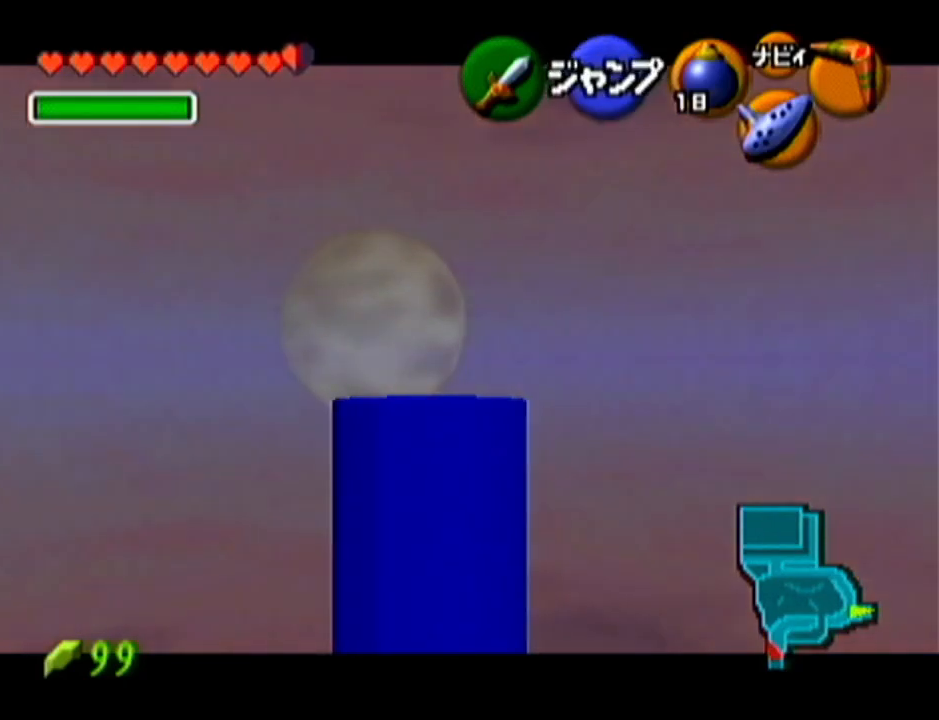
{"buttons": ["Z"], "left_stick": "up", "events": []}
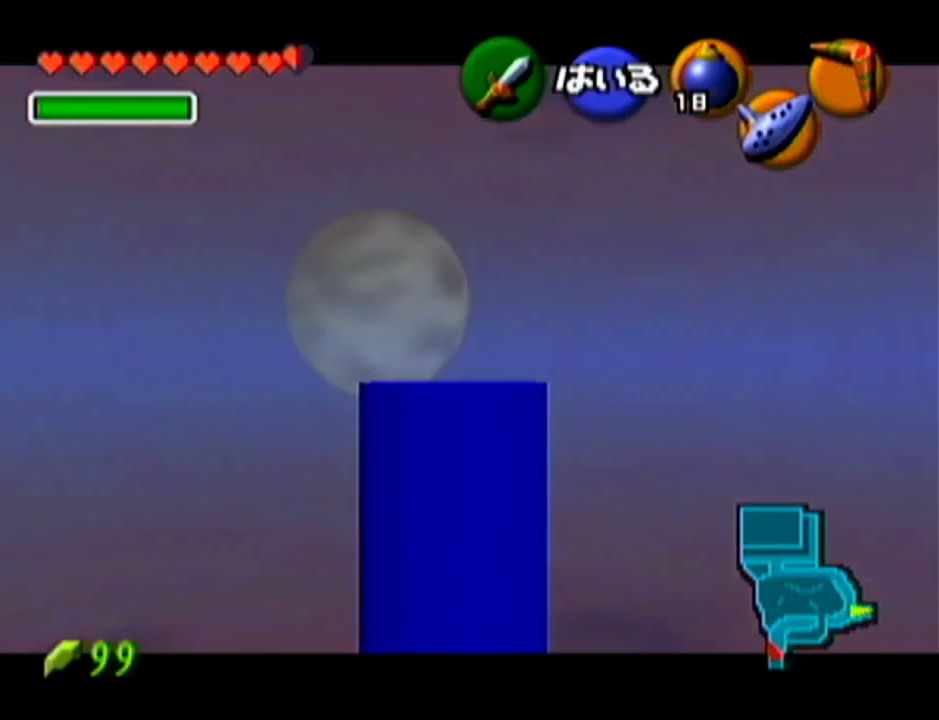
{"buttons": ["A", "Z"], "left_stick": "center", "events": [[83, "left_stick", "center"], [483, "A", "down"]]}
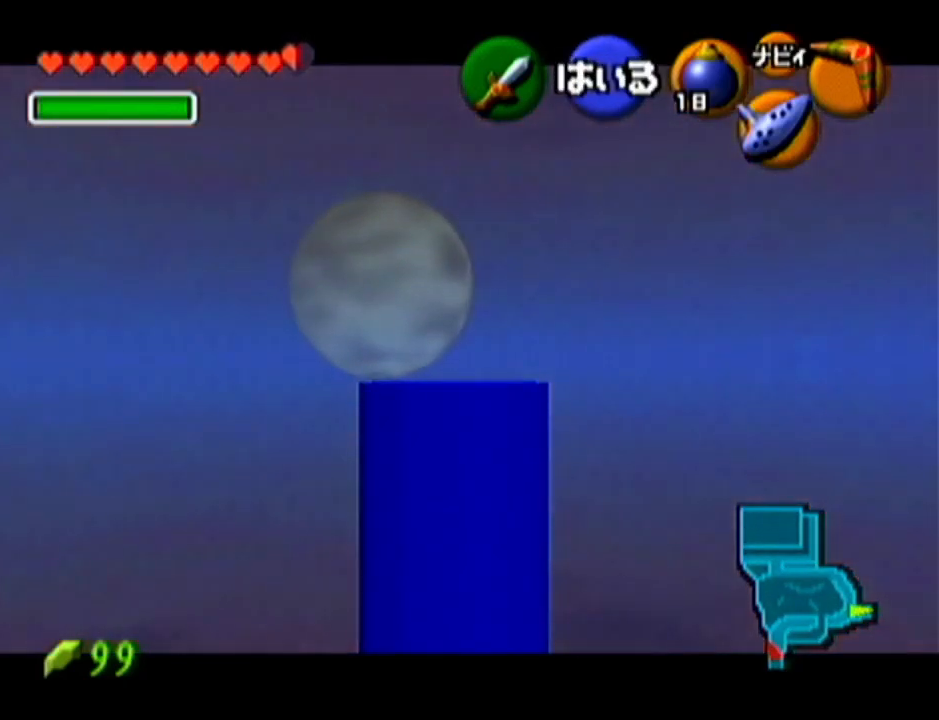
{"buttons": [], "left_stick": "center", "events": [[150, "A", "up"], [401, "Z", "up"]]}
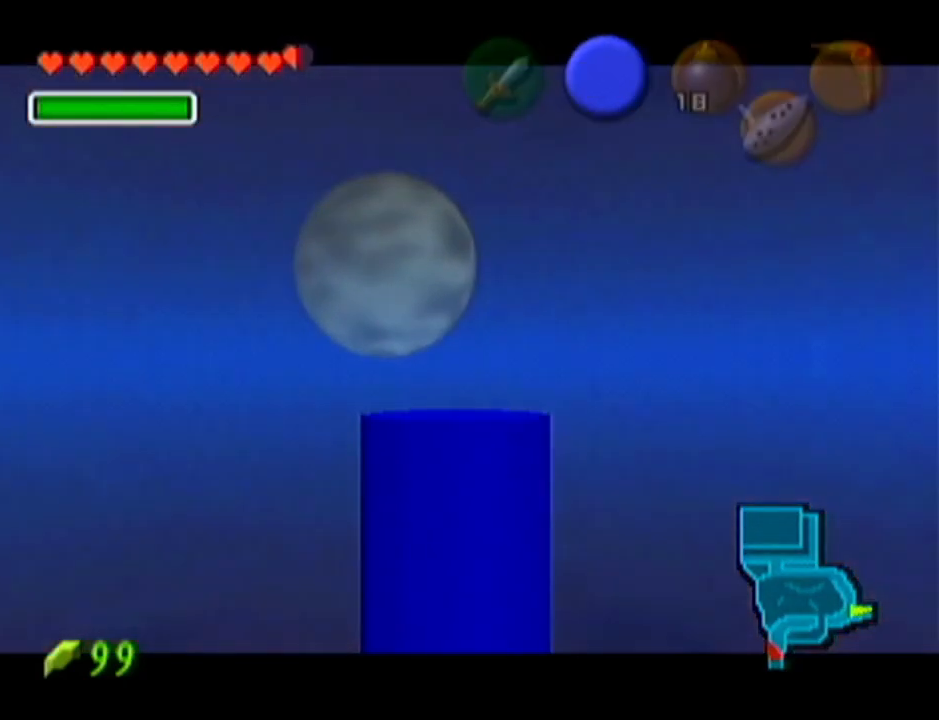
{"buttons": [], "left_stick": "up", "events": [[50, "left_stick", "up"]]}
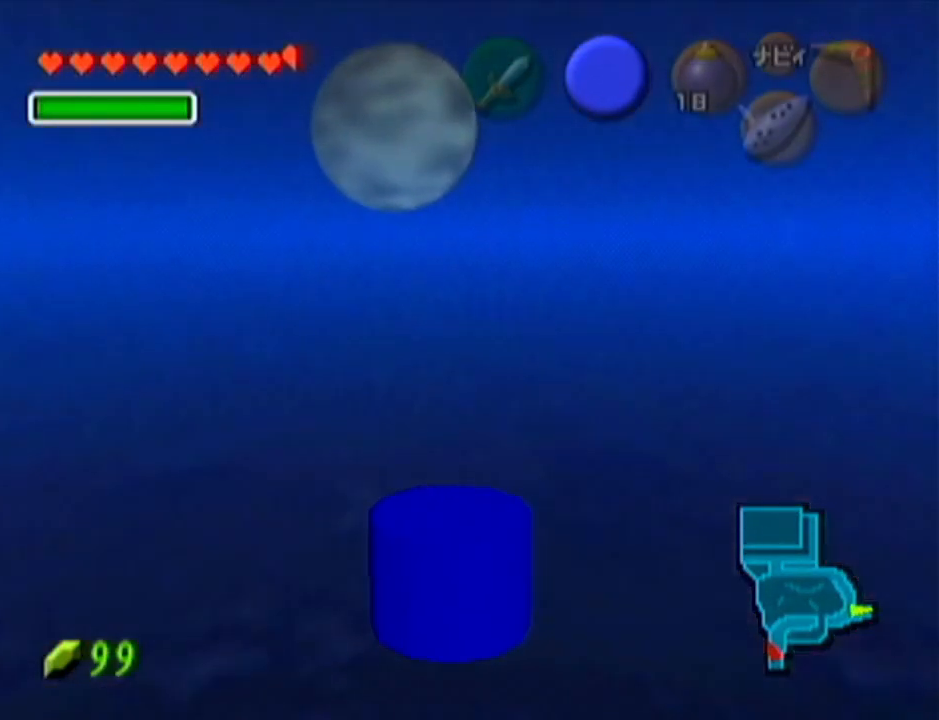
{"buttons": [], "left_stick": "up", "events": []}
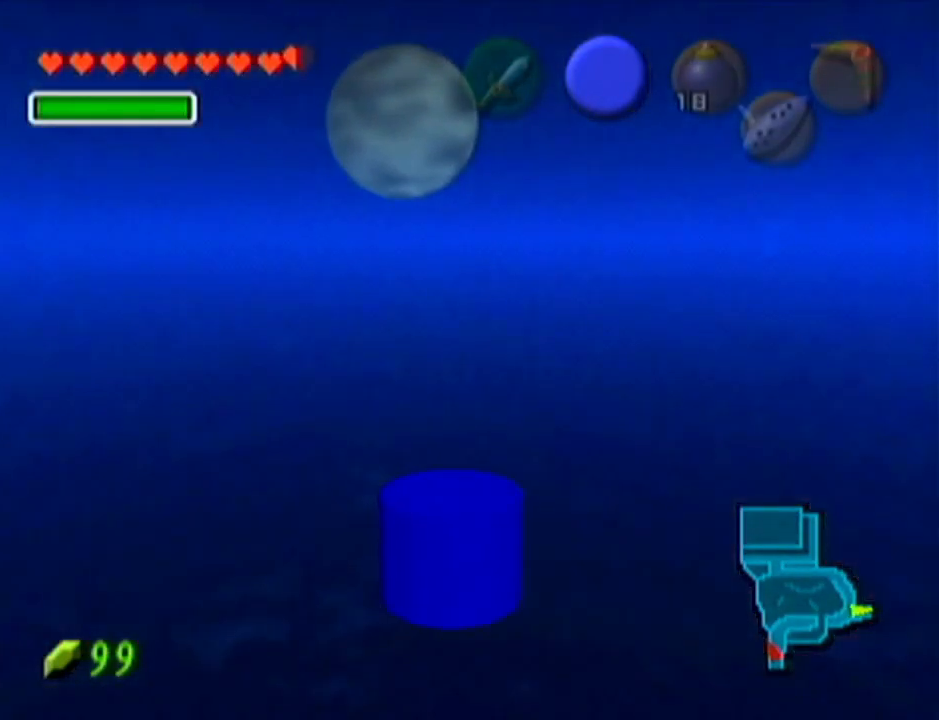
{"buttons": [], "left_stick": "up", "events": []}
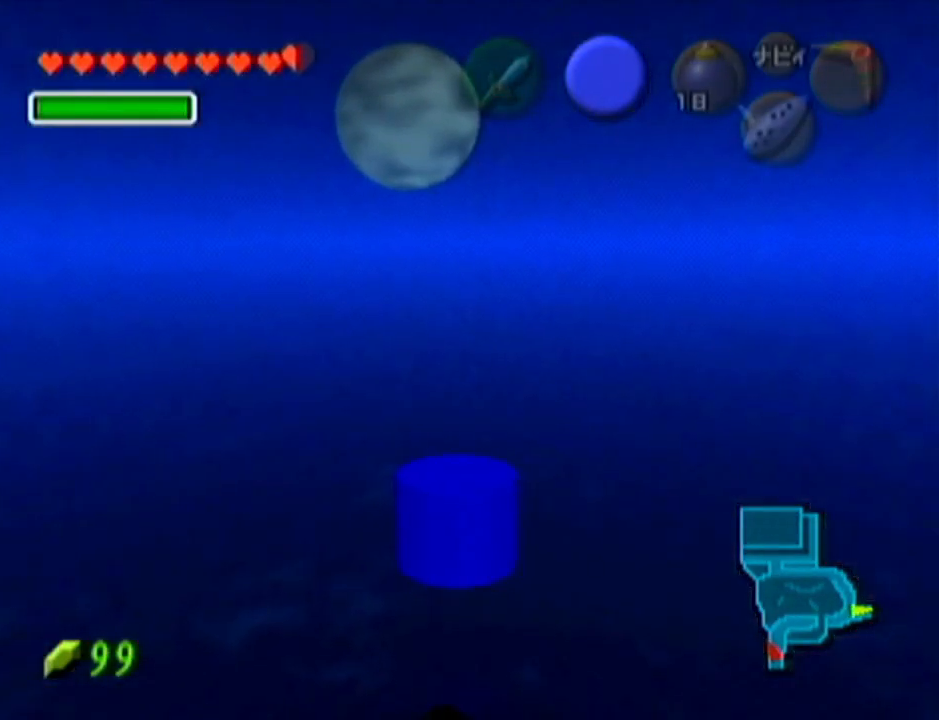
{"buttons": [], "left_stick": "up", "events": []}
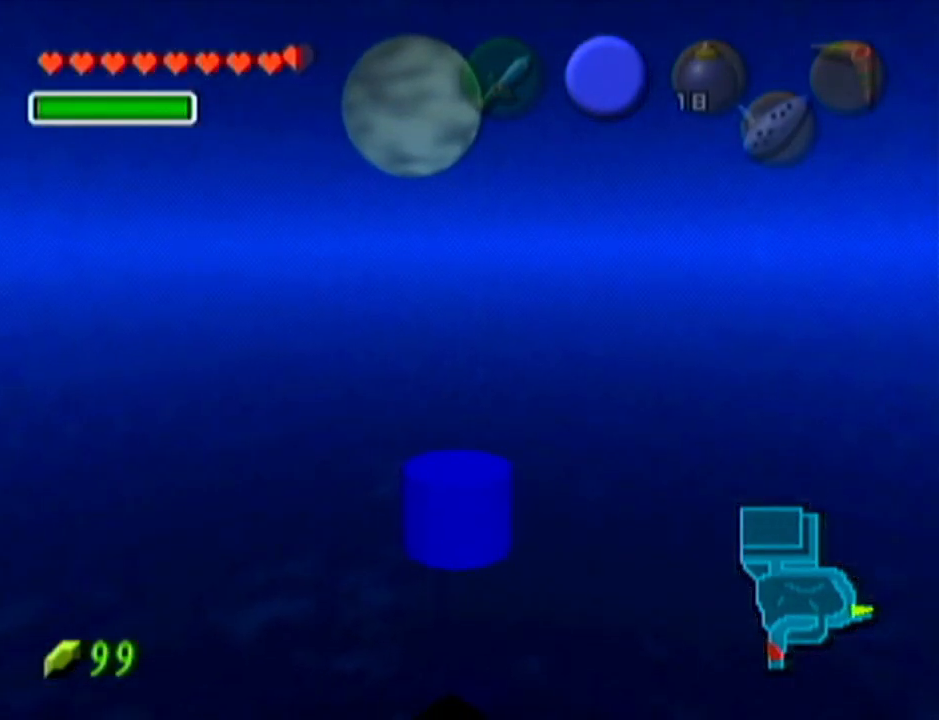
{"buttons": [], "left_stick": "up", "events": []}
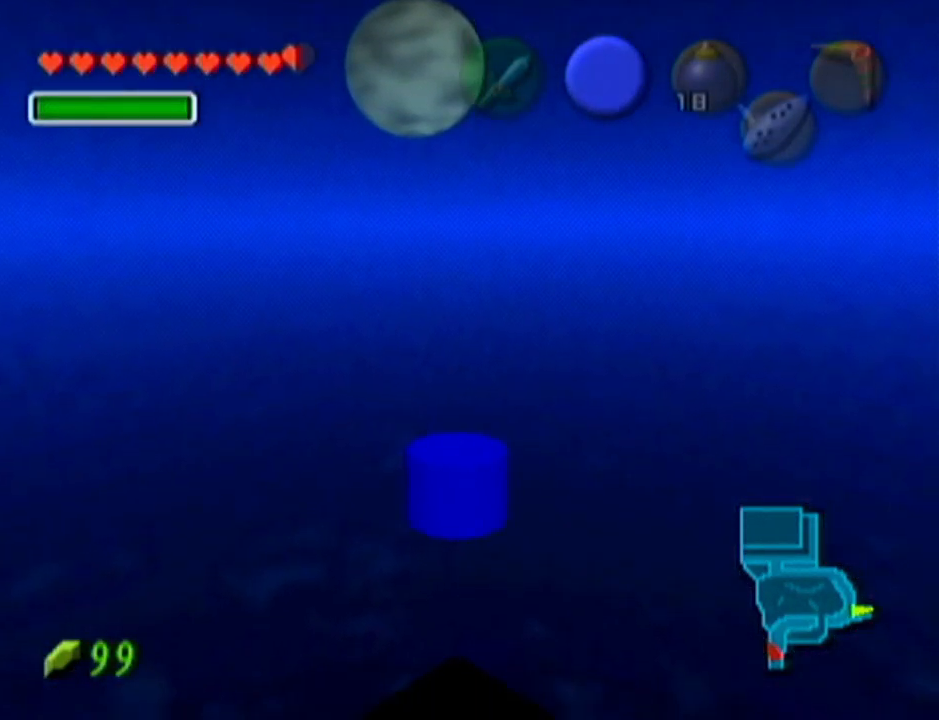
{"buttons": [], "left_stick": "center", "events": [[300, "left_stick", "center"]]}
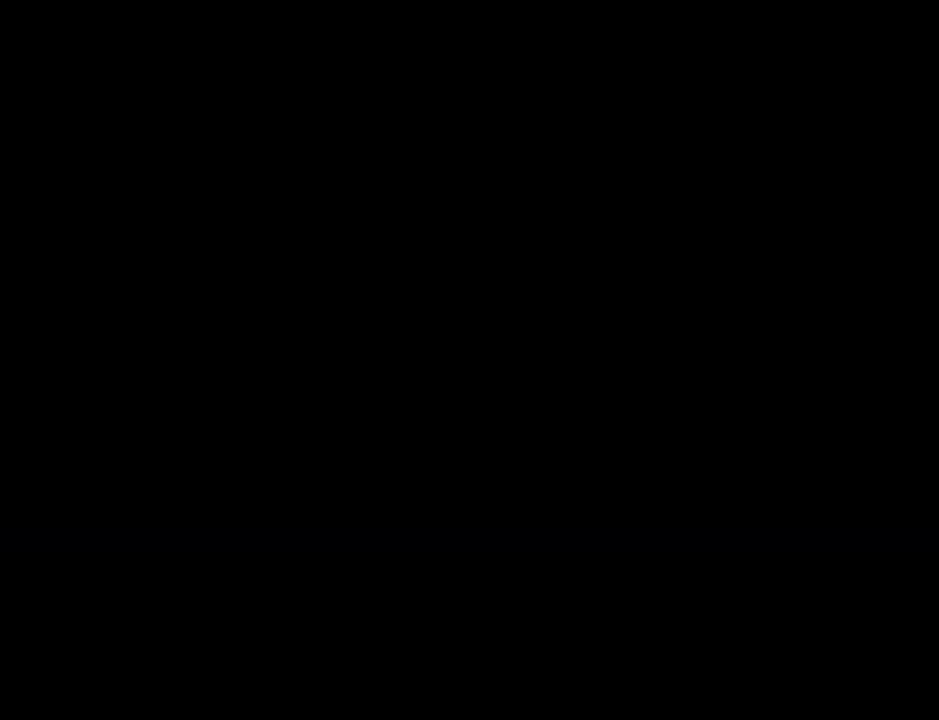
{"buttons": [], "left_stick": "up", "events": [[400, "left_stick", "up"]]}
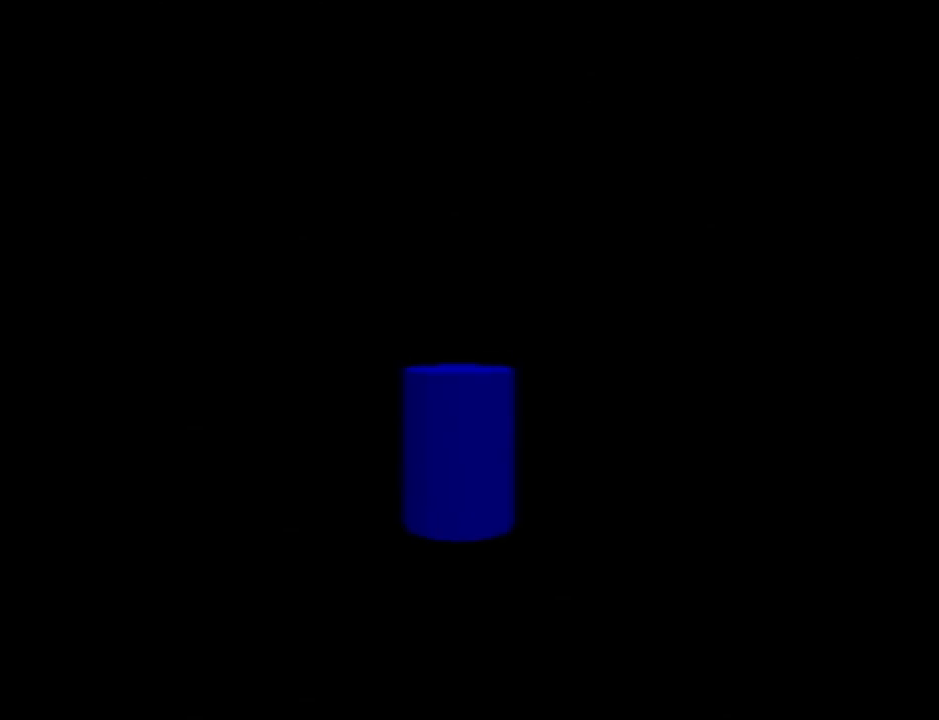
{"buttons": ["A"], "left_stick": "up", "events": [[484, "A", "down"]]}
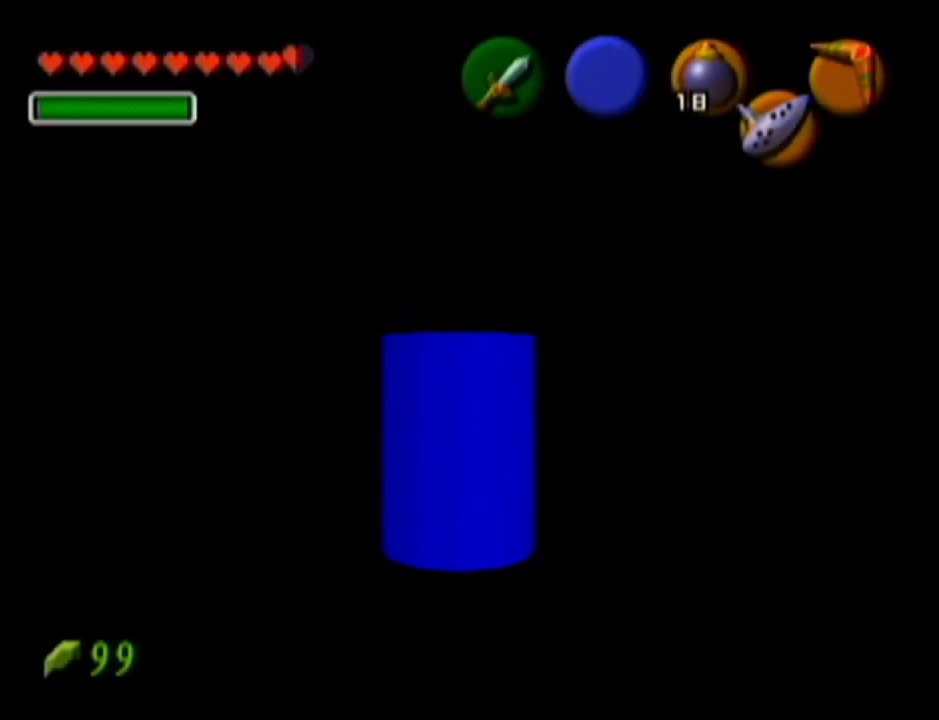
{"buttons": [], "left_stick": "up", "events": [[216, "A", "up"]]}
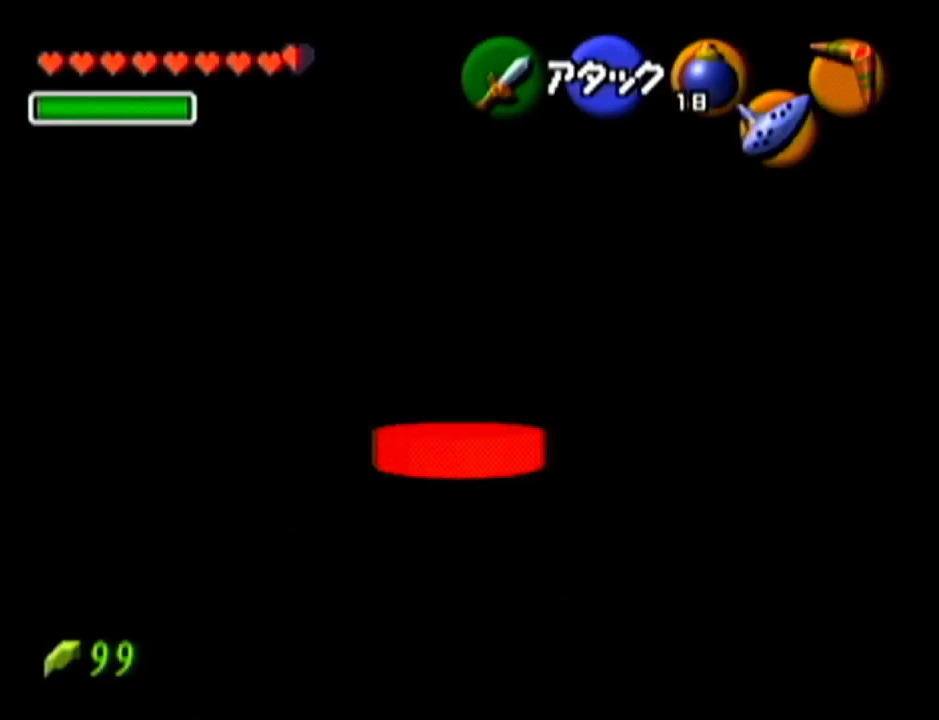
{"buttons": ["A"], "left_stick": "up", "events": [[267, "A", "down"]]}
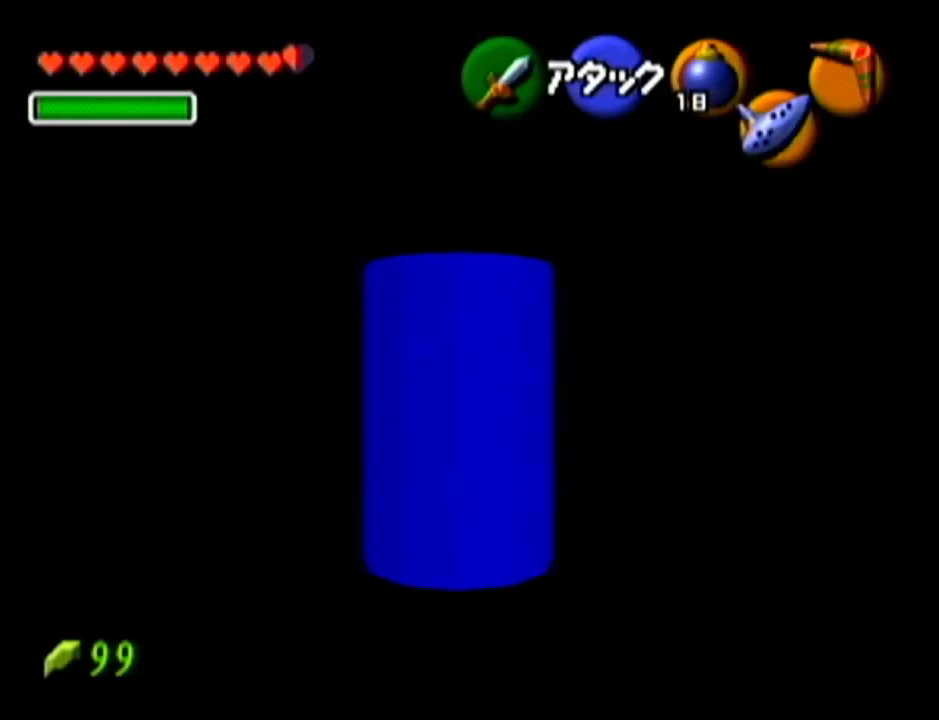
{"buttons": [], "left_stick": "up", "events": [[50, "A", "up"]]}
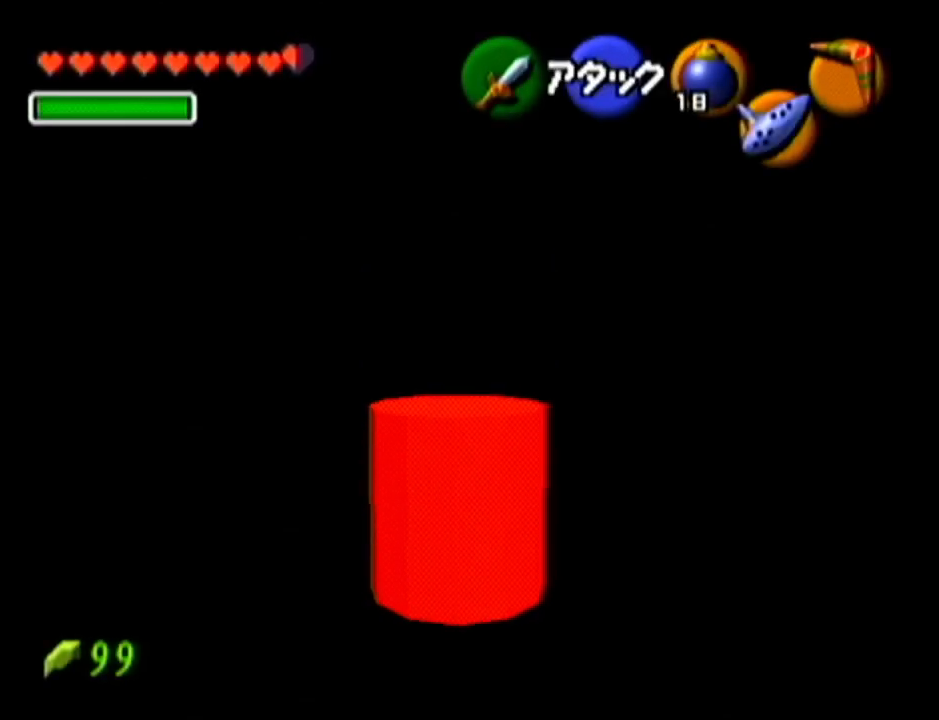
{"buttons": [], "left_stick": "up", "events": [[84, "A", "down"], [300, "A", "up"]]}
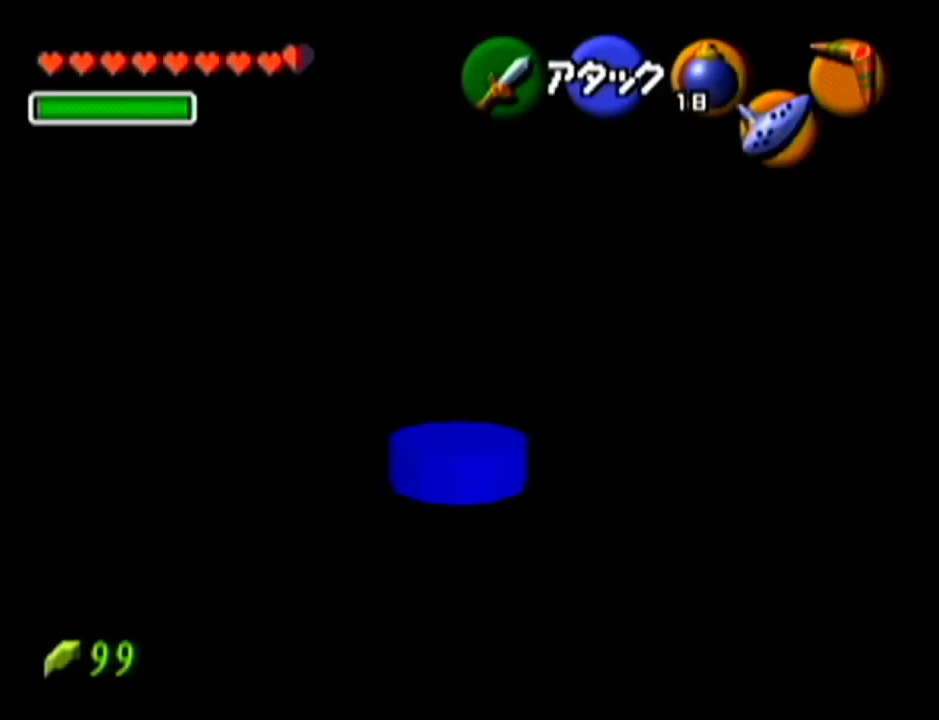
{"buttons": [], "left_stick": "up", "events": []}
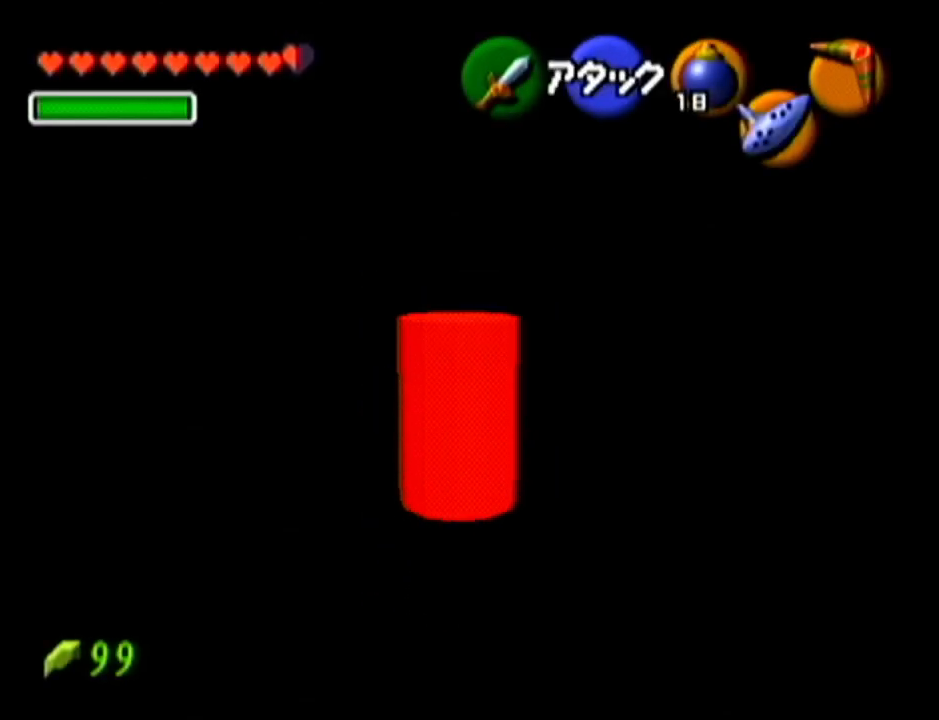
{"buttons": [], "left_stick": "up", "events": []}
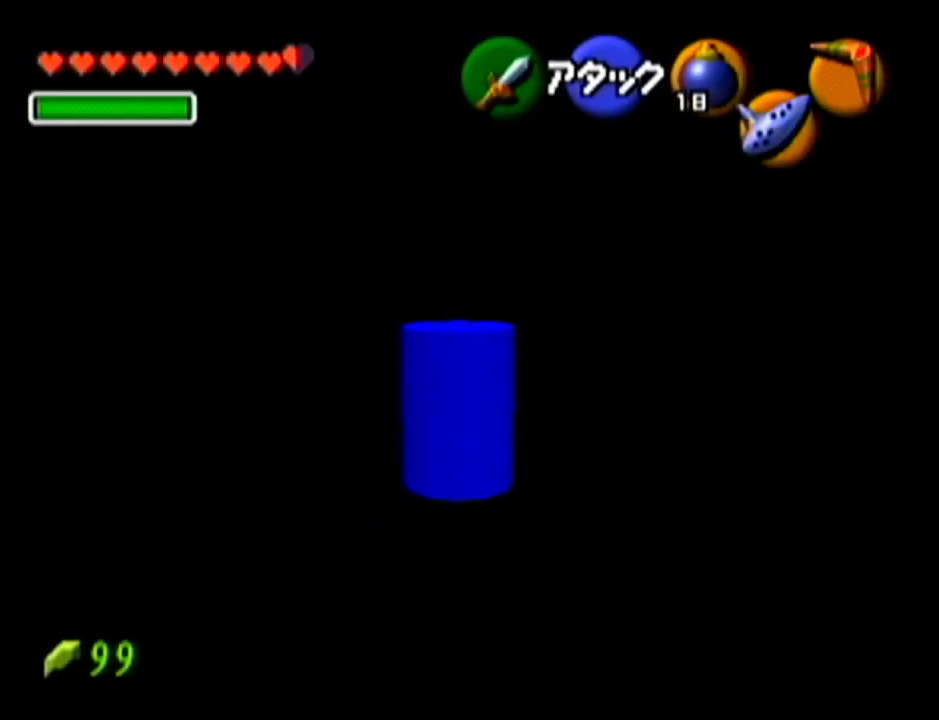
{"buttons": [], "left_stick": "center", "events": [[333, "C_DOWN", "down"], [450, "C_DOWN", "up"], [483, "left_stick", "center"]]}
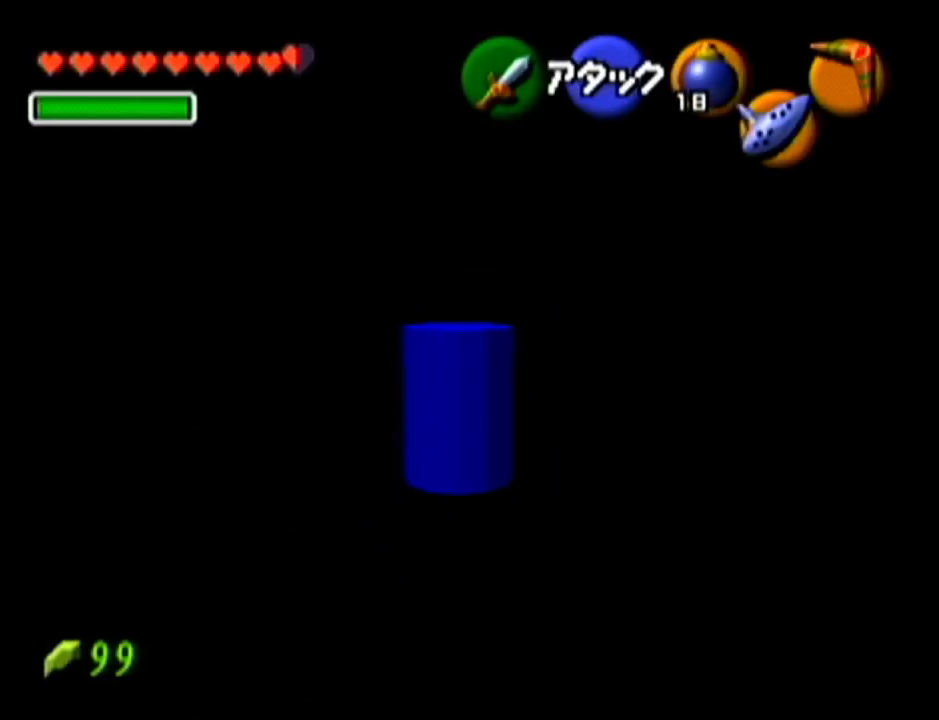
{"buttons": ["C_LEFT"], "left_stick": "center", "events": [[451, "C_LEFT", "down"]]}
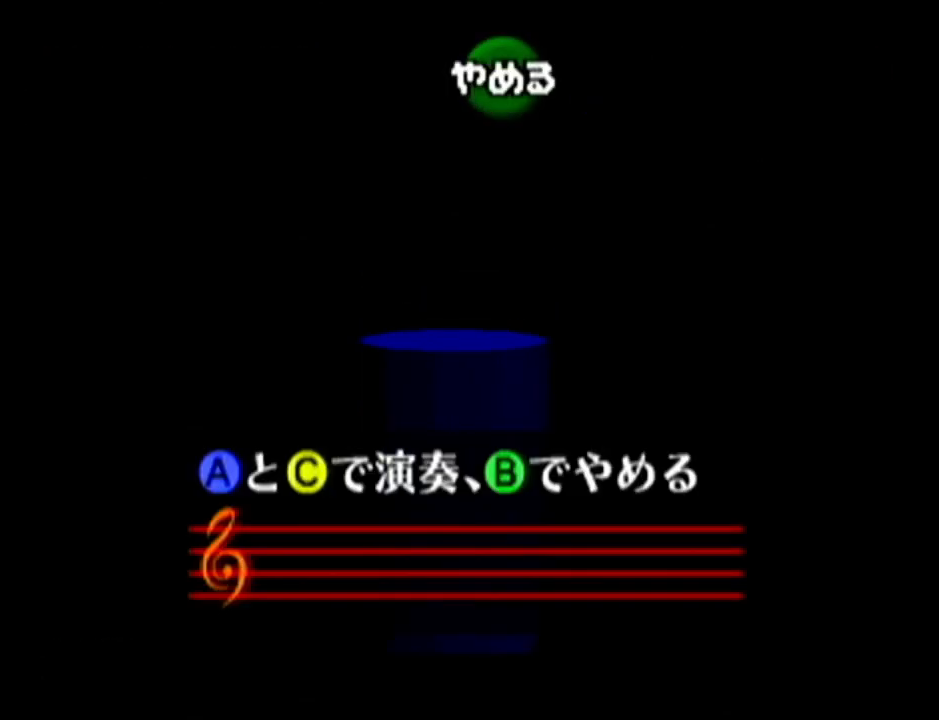
{"buttons": ["C_UP"], "left_stick": "center", "events": [[50, "C_UP", "down"], [66, "C_LEFT", "up"], [166, "C_RIGHT", "down"], [200, "C_UP", "up"], [267, "C_RIGHT", "up"], [300, "C_LEFT", "down"], [417, "C_LEFT", "up"], [417, "C_UP", "down"]]}
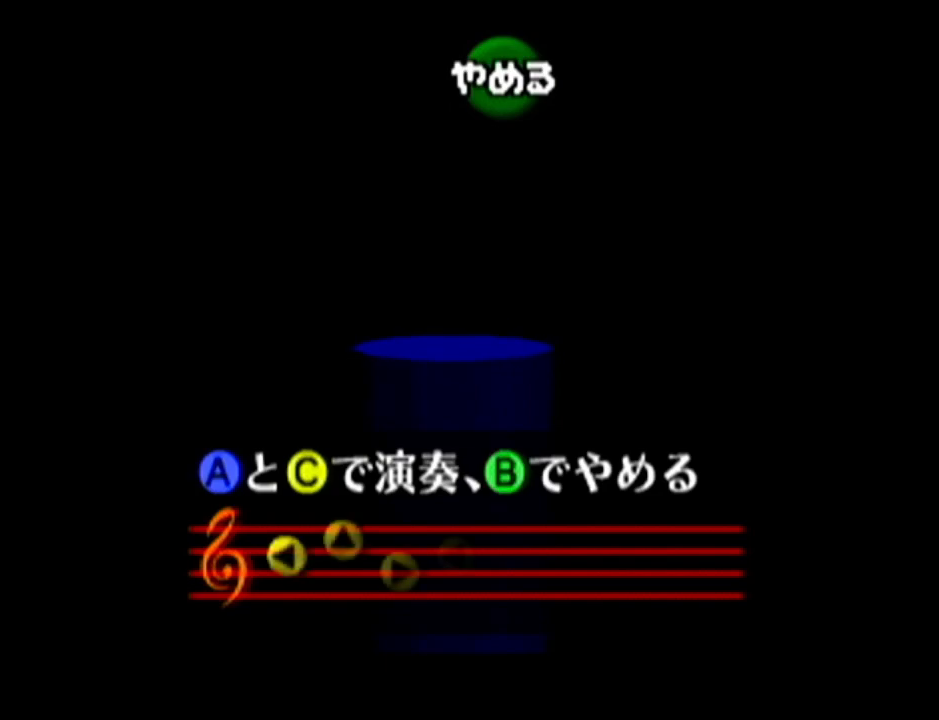
{"buttons": [], "left_stick": "center", "events": [[17, "C_RIGHT", "down"], [17, "C_UP", "up"], [150, "C_RIGHT", "up"]]}